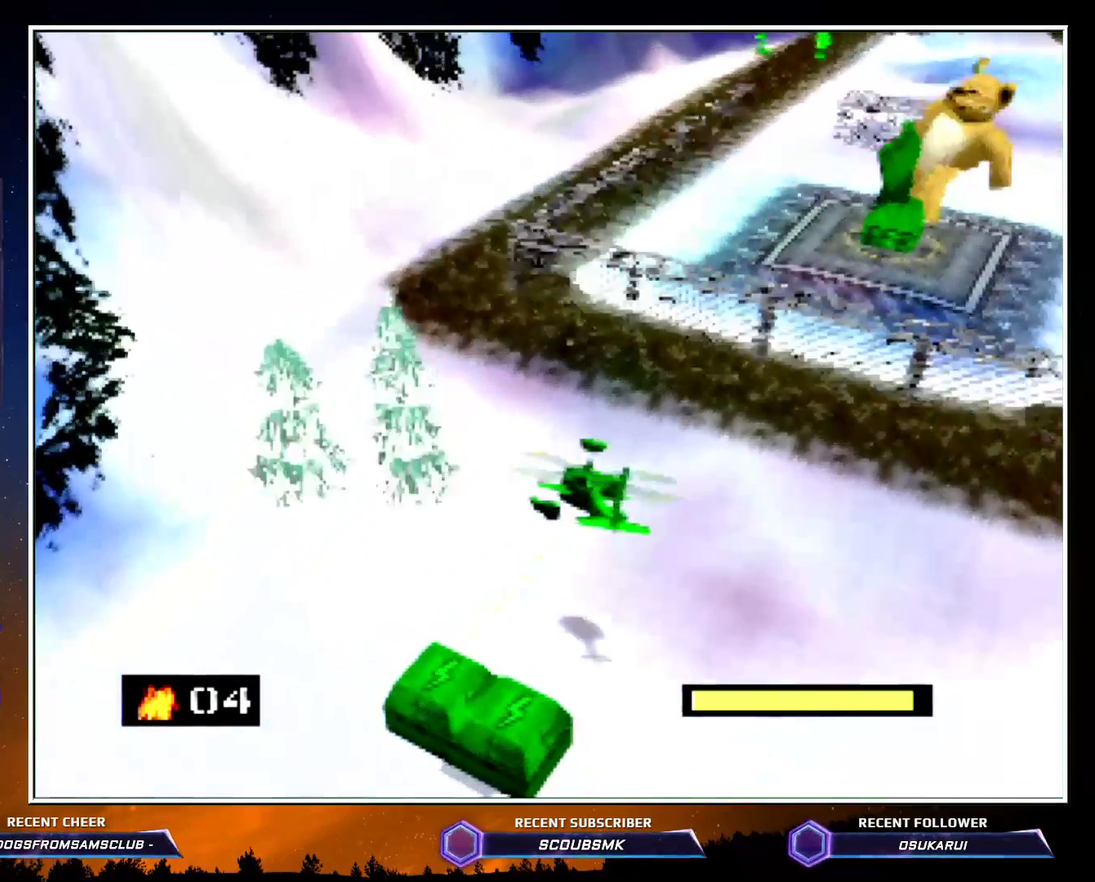
Gameplay with a controller (Nintendo layout); each line is a JSON object with the inputs held at the frame after it. "button_events" lists button changes between this image and that frame as [ms after this image, input, new state], when the widget could be followed in between (sticks are given only as held states). Not read: L3 R3 Z.
{"buttons": ["C_RIGHT"], "left_stick": "up"}
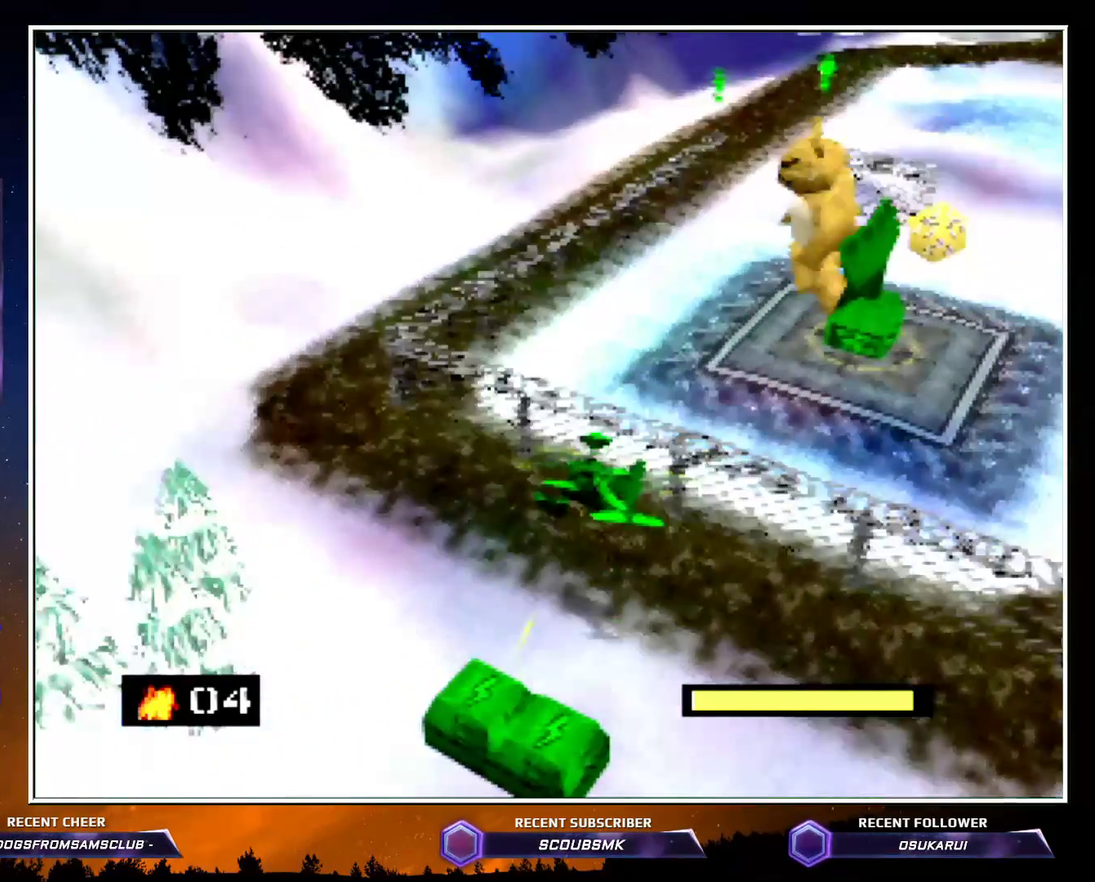
{"buttons": ["C_RIGHT"], "left_stick": "up-right", "button_events": []}
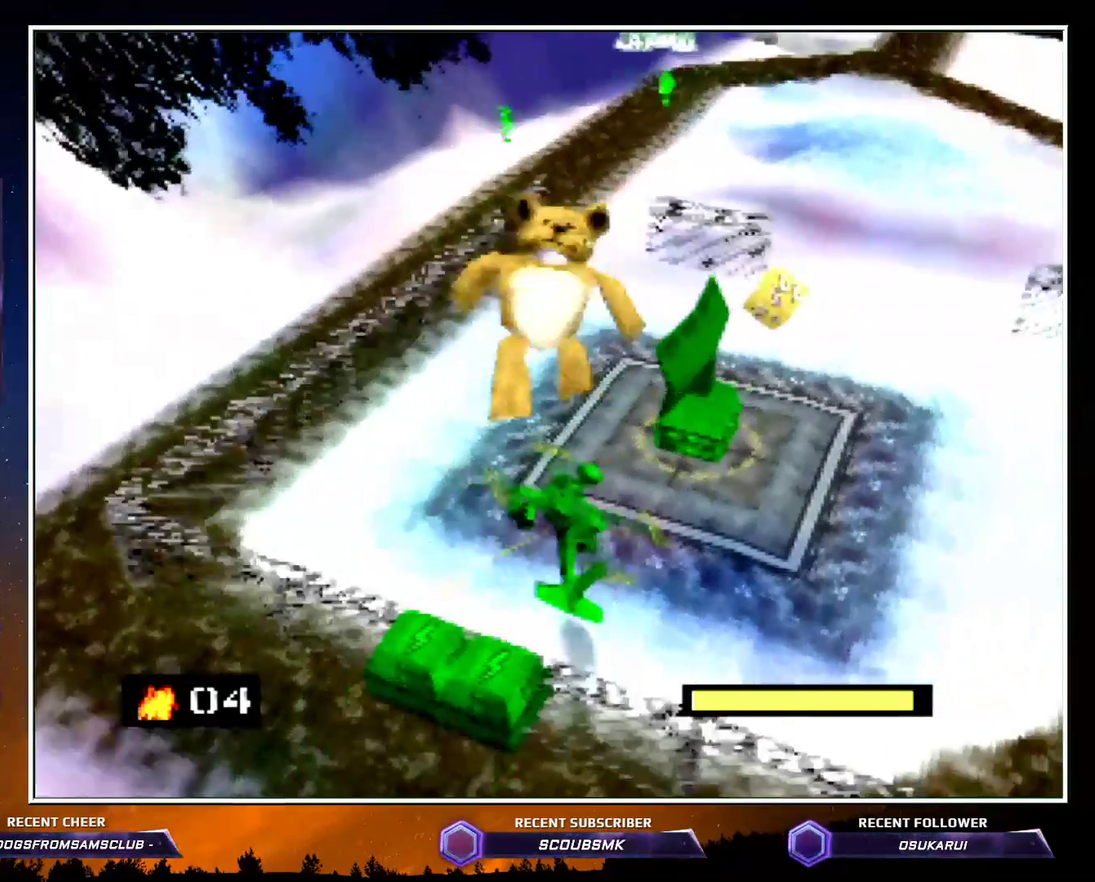
{"buttons": ["C_RIGHT"], "left_stick": "left", "button_events": []}
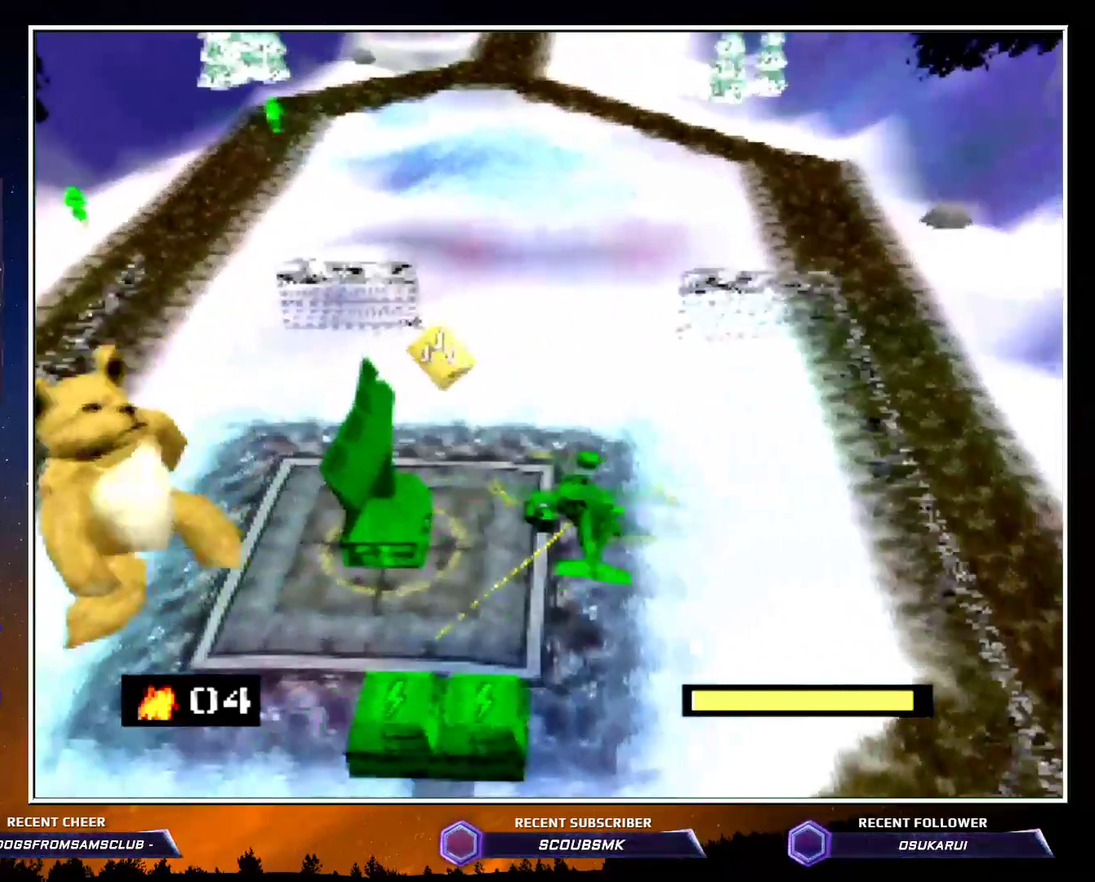
{"buttons": [], "left_stick": "left", "button_events": [[133, "C_RIGHT", "up"], [333, "B", "down"], [467, "B", "up"]]}
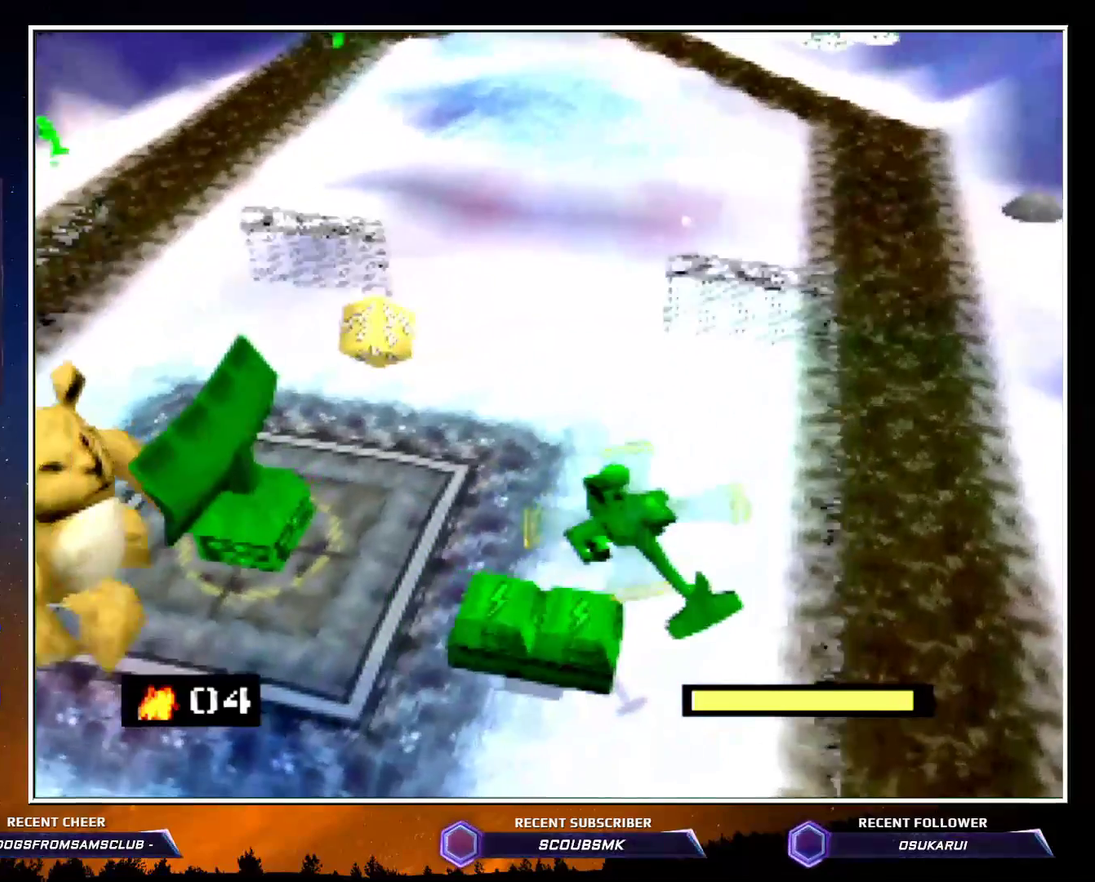
{"buttons": [], "left_stick": "down-left", "button_events": []}
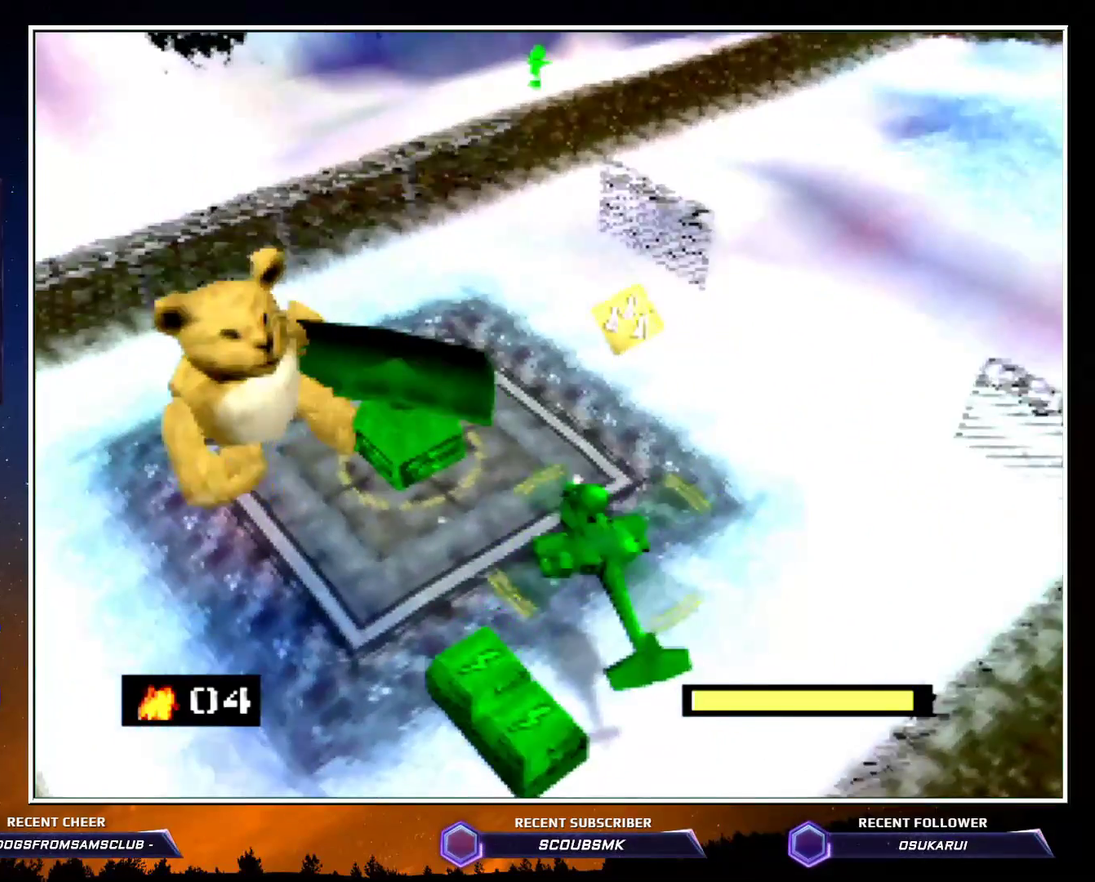
{"buttons": ["C_LEFT"], "left_stick": "up-left", "button_events": [[100, "C_LEFT", "down"]]}
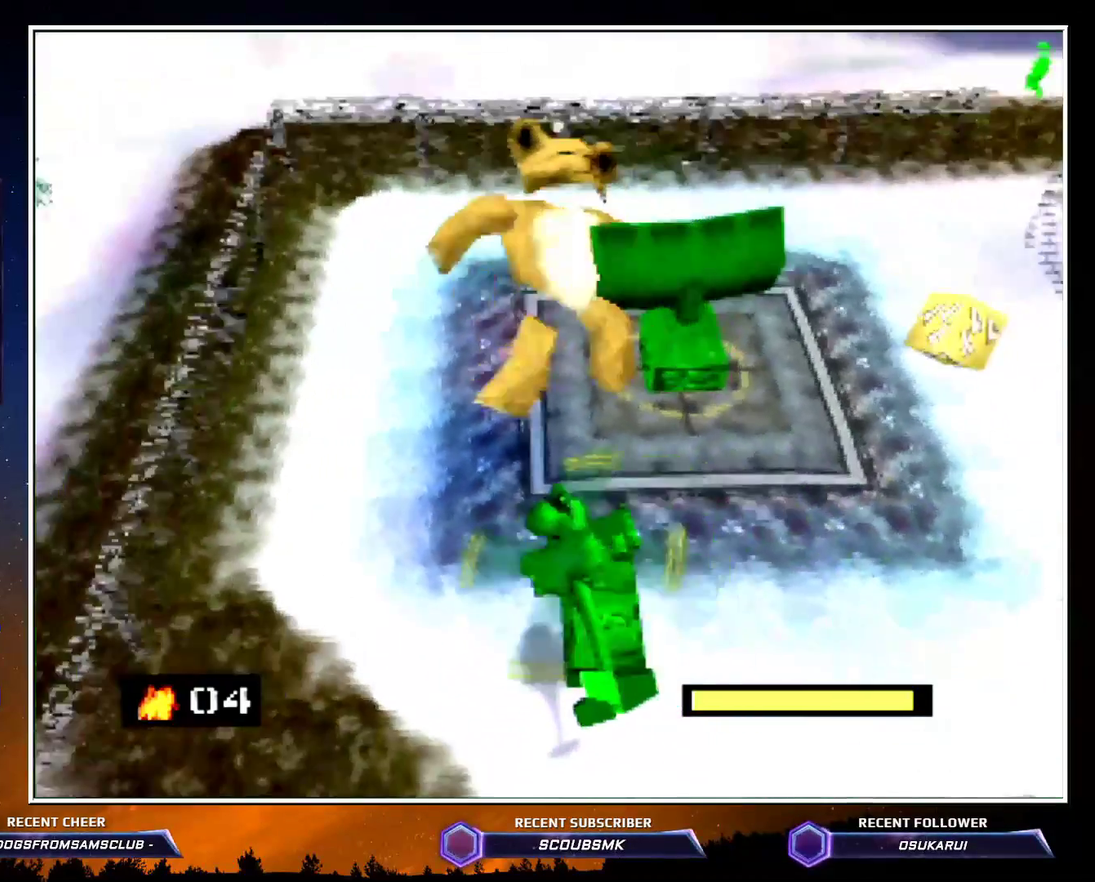
{"buttons": ["C_LEFT"], "left_stick": "up", "button_events": []}
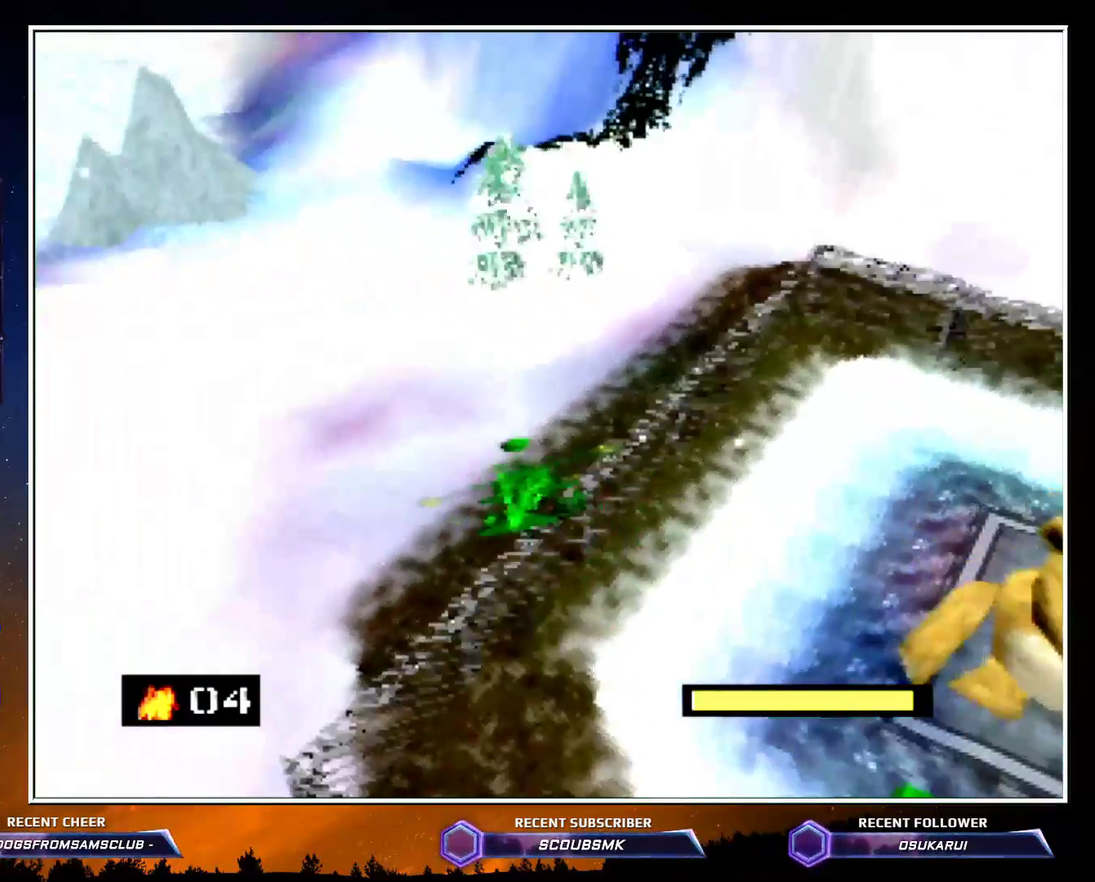
{"buttons": ["C_LEFT"], "left_stick": "up", "button_events": []}
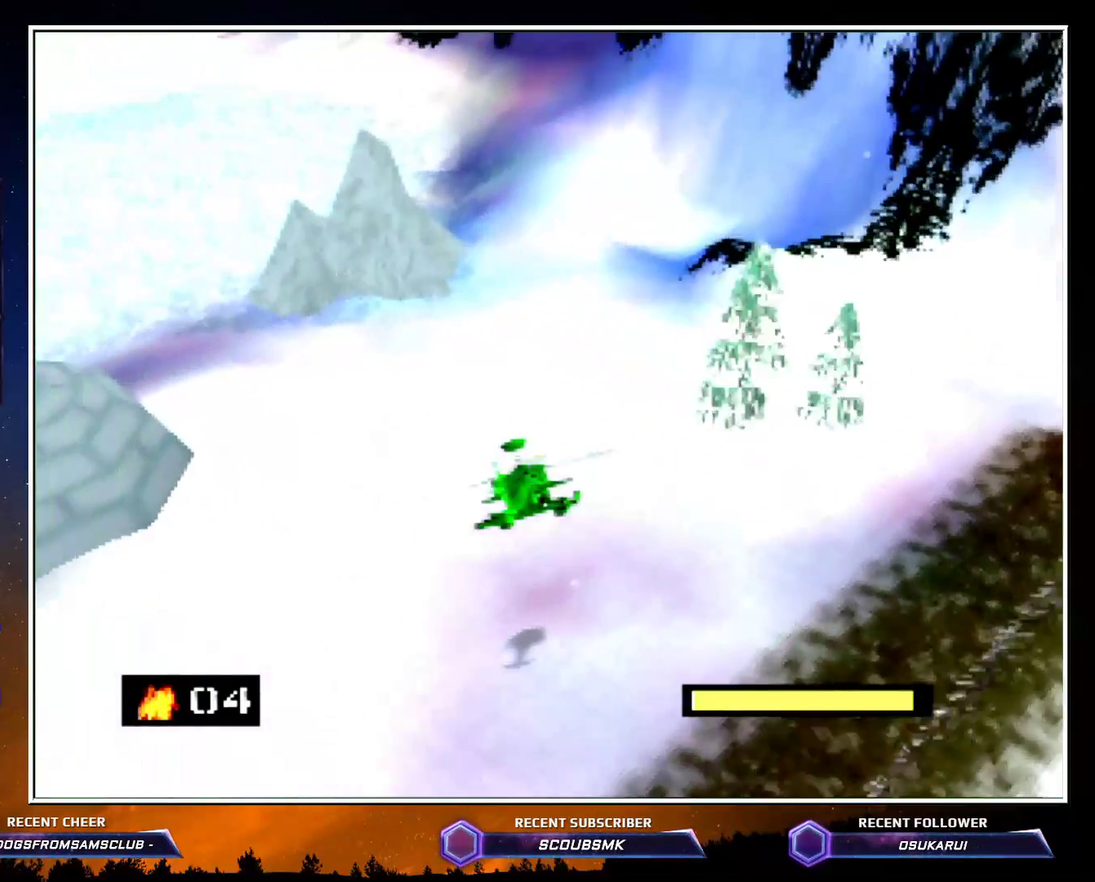
{"buttons": ["C_LEFT"], "left_stick": "up-left", "button_events": []}
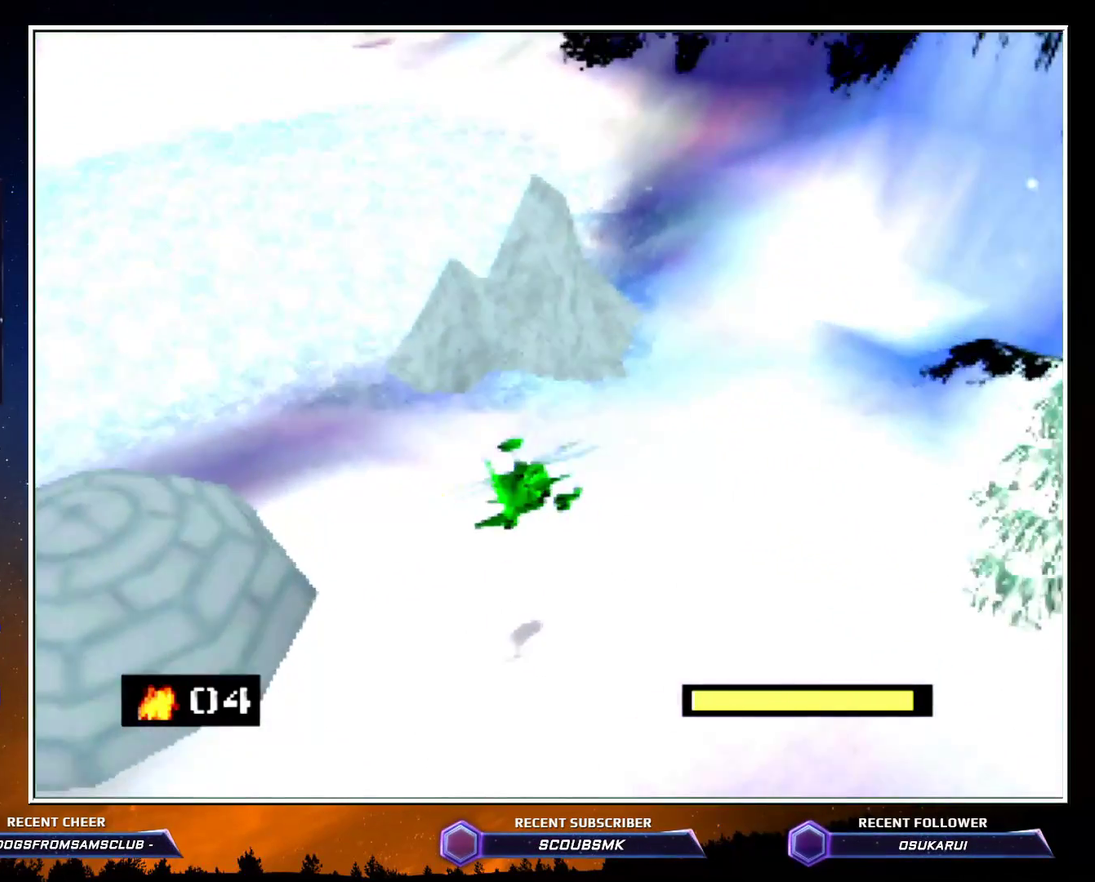
{"buttons": ["C_LEFT"], "left_stick": "up", "button_events": []}
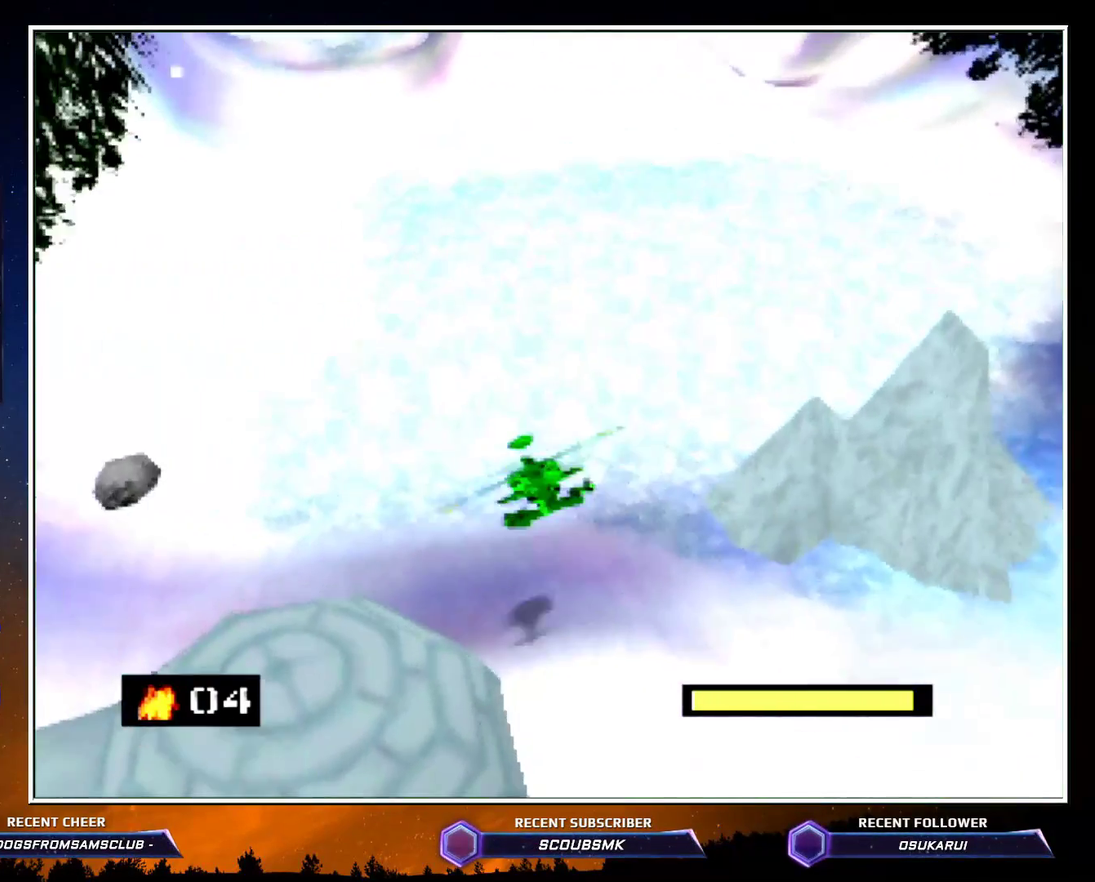
{"buttons": ["C_LEFT"], "left_stick": "up-right", "button_events": [[67, "C_UP", "down"], [183, "C_UP", "up"]]}
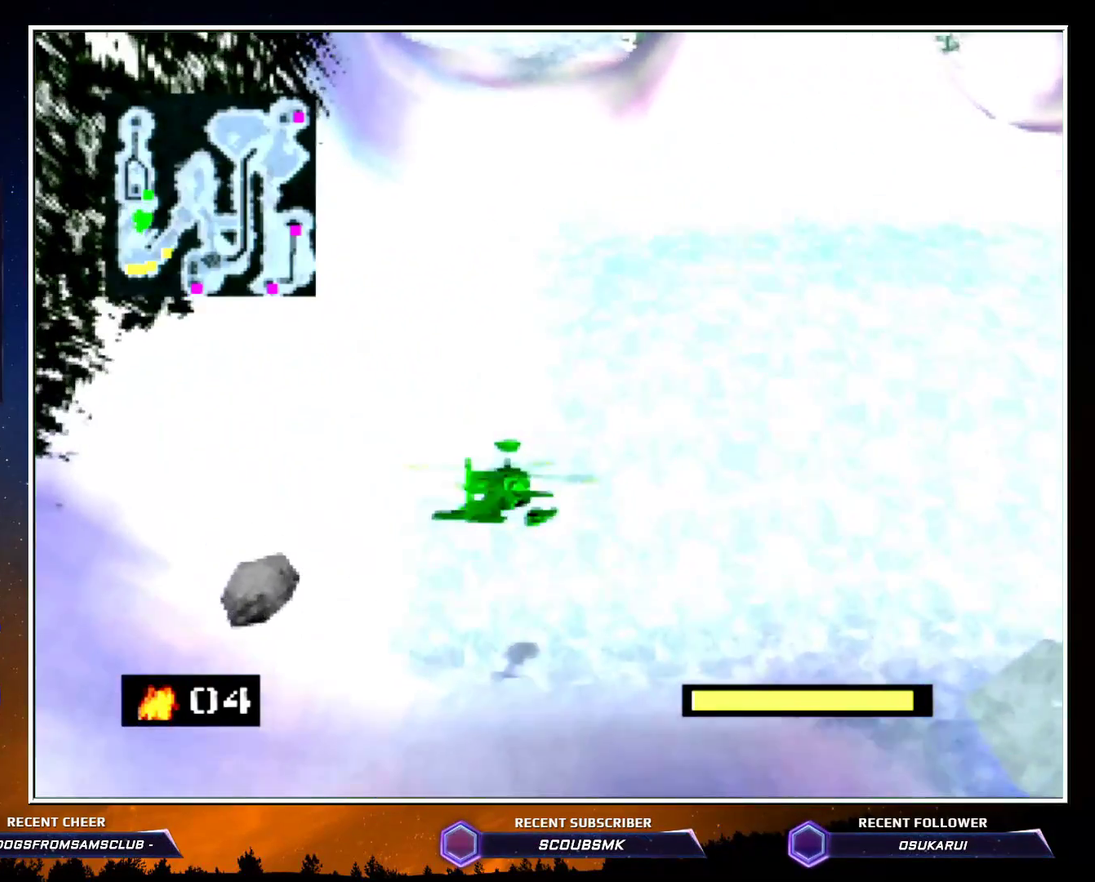
{"buttons": ["C_LEFT"], "left_stick": "up", "button_events": []}
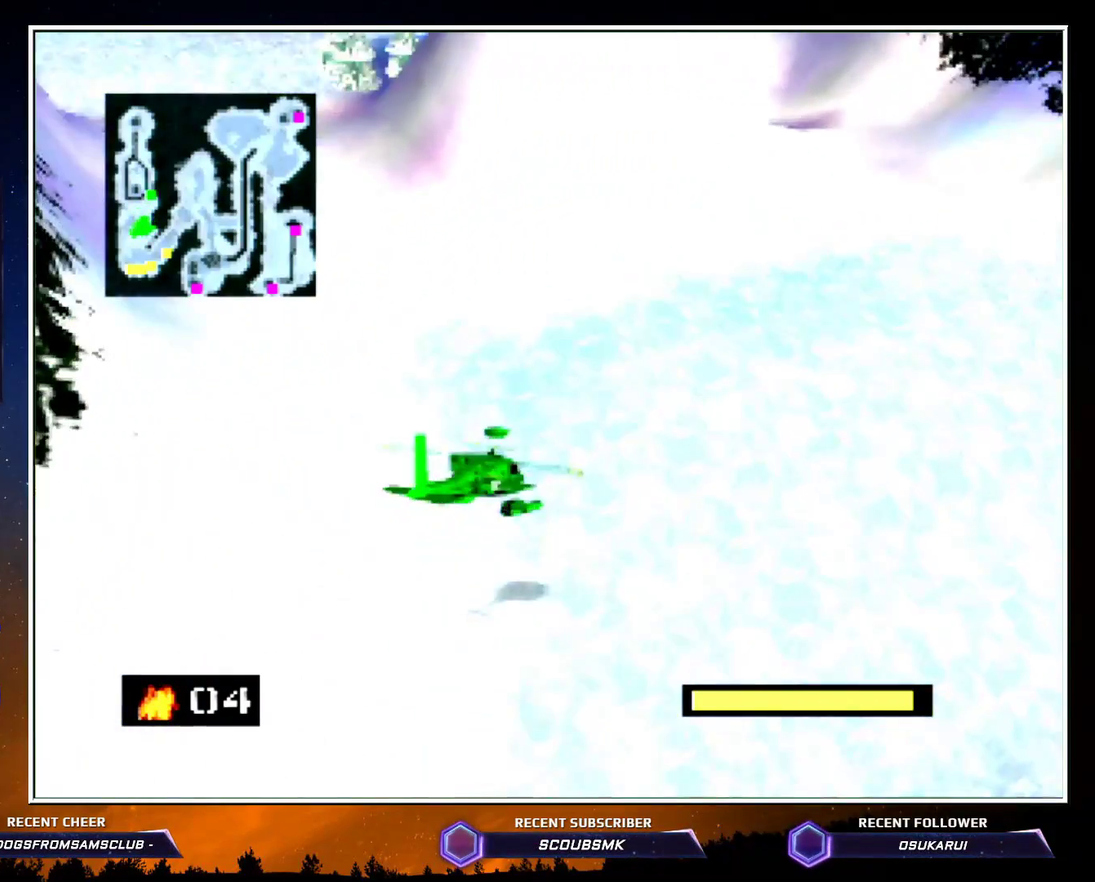
{"buttons": ["C_LEFT"], "left_stick": "up-left", "button_events": []}
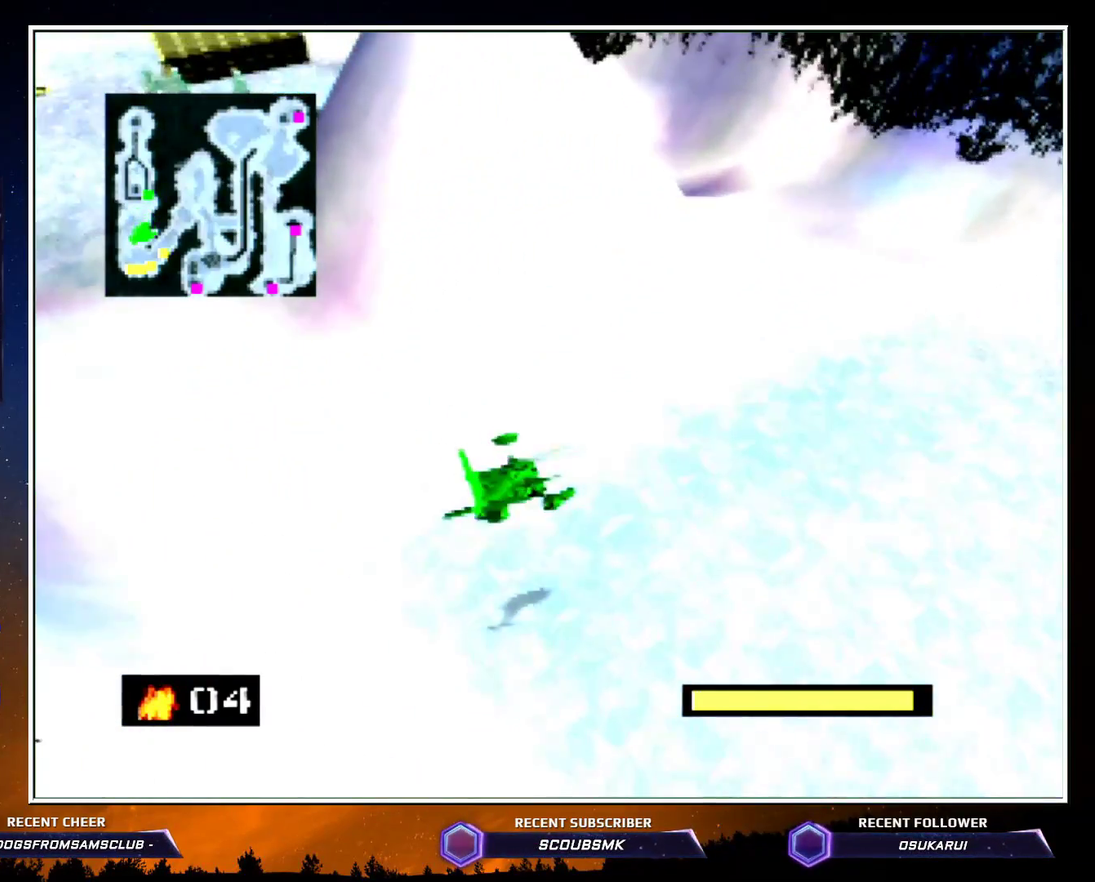
{"buttons": ["C_LEFT"], "left_stick": "up", "button_events": []}
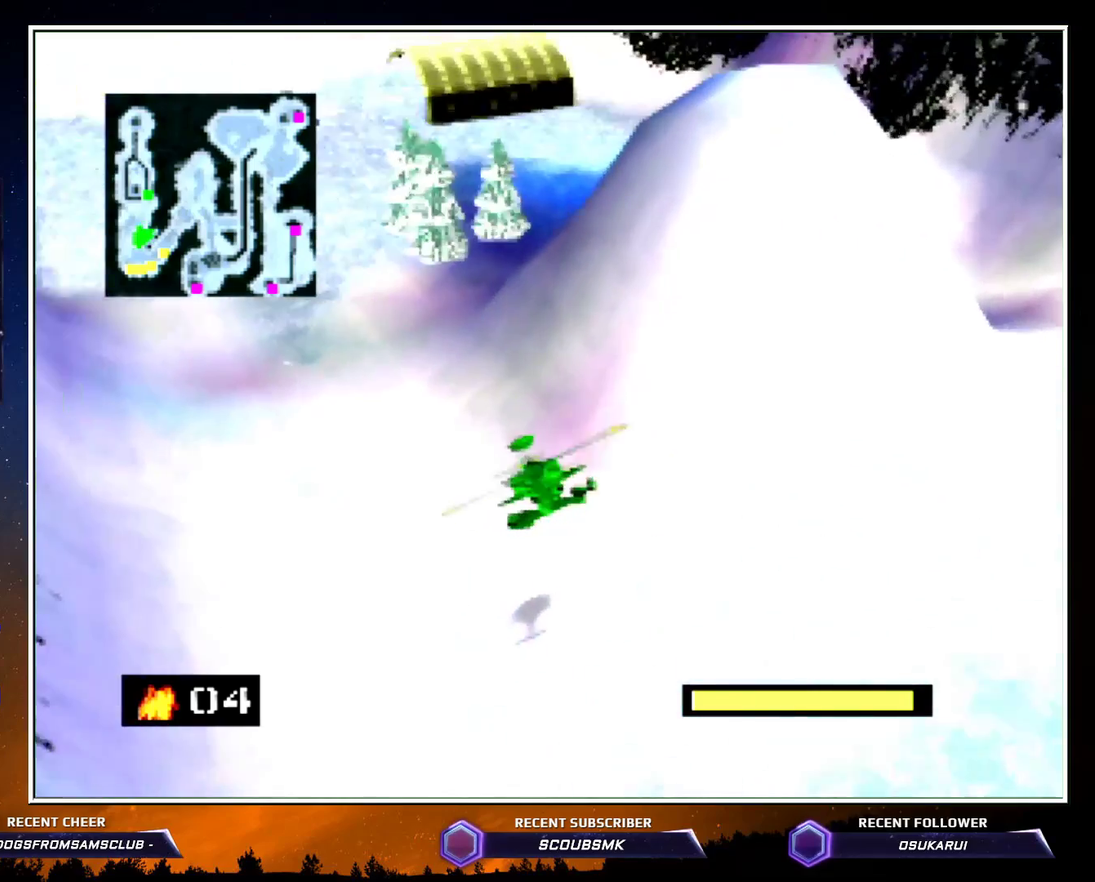
{"buttons": ["C_LEFT"], "left_stick": "up", "button_events": []}
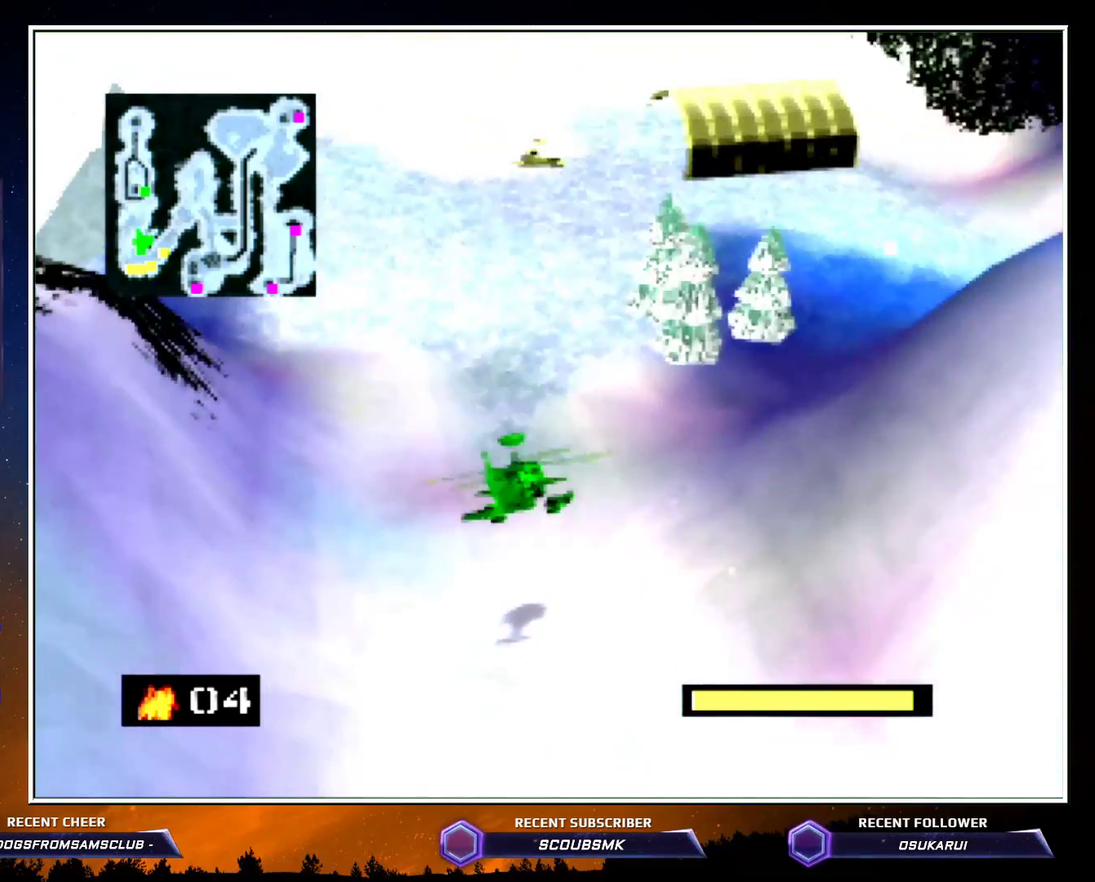
{"buttons": ["C_LEFT"], "left_stick": "up", "button_events": []}
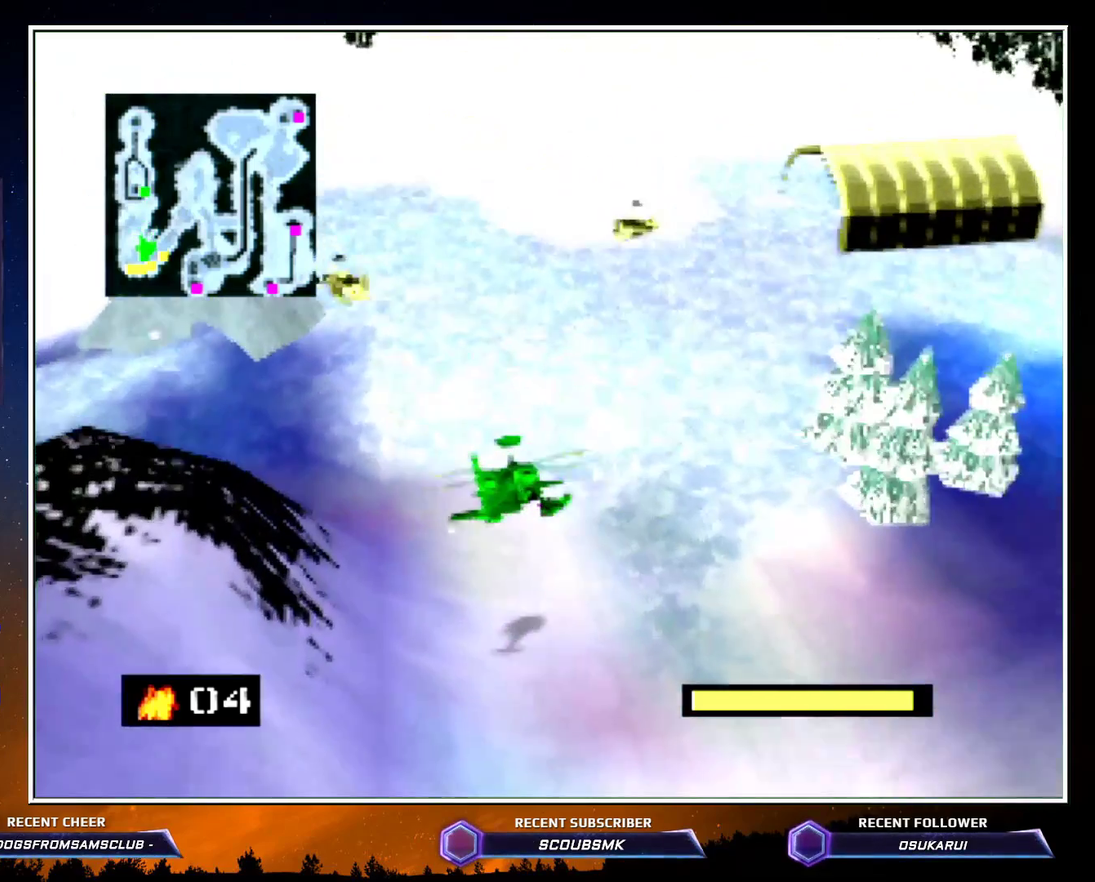
{"buttons": ["C_LEFT"], "left_stick": "left", "button_events": []}
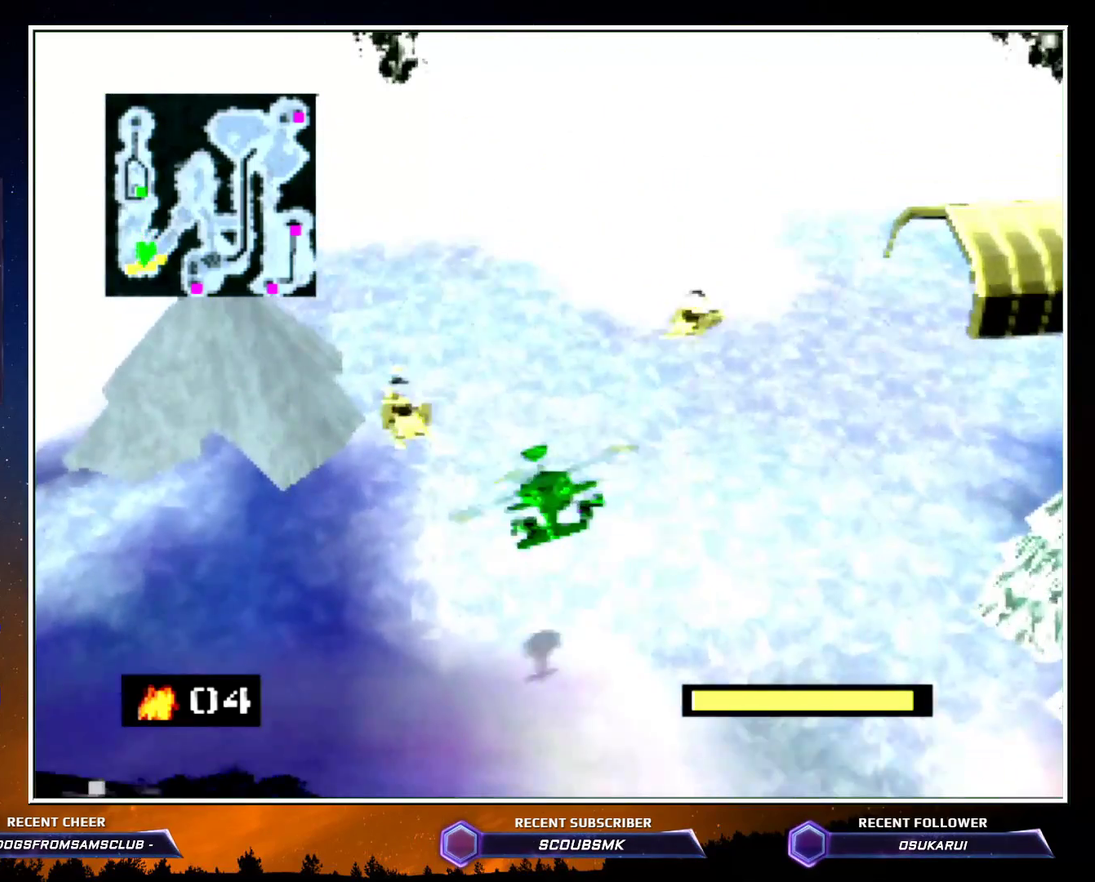
{"buttons": ["C_LEFT"], "left_stick": "up-left", "button_events": []}
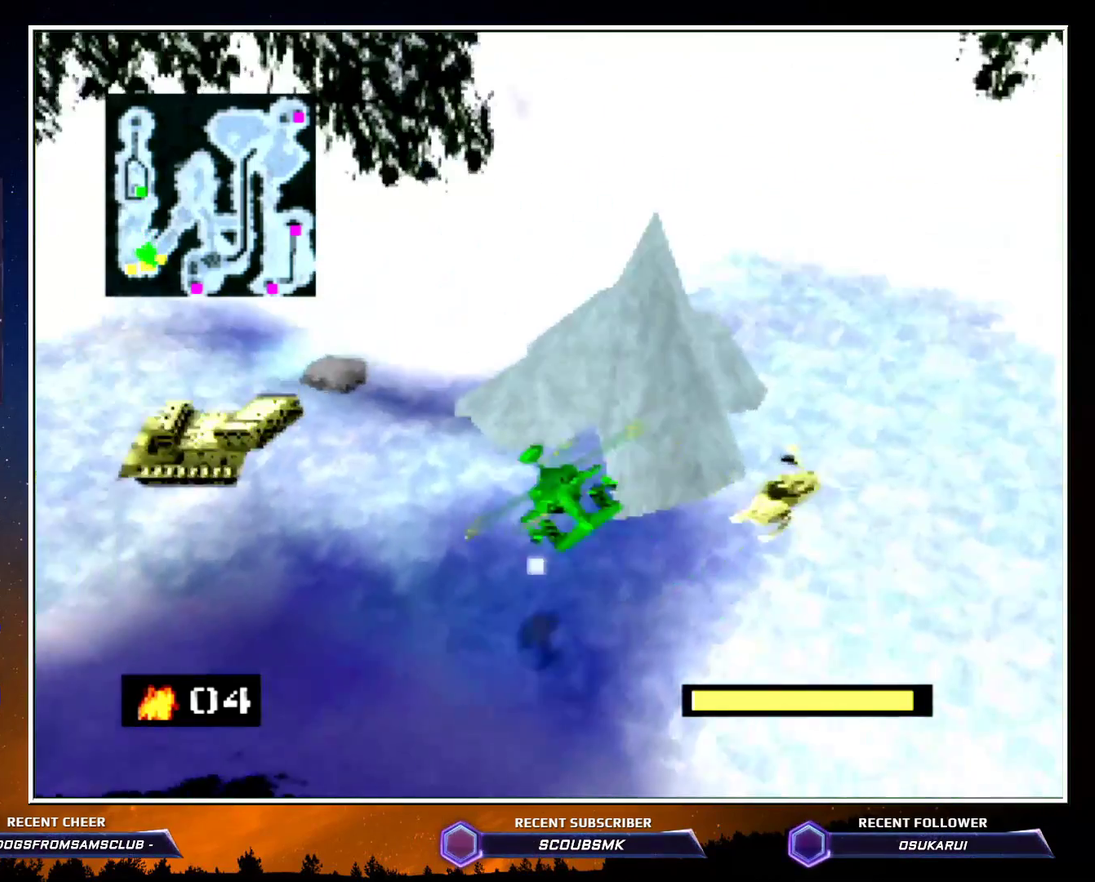
{"buttons": ["C_LEFT"], "left_stick": "up-left", "button_events": []}
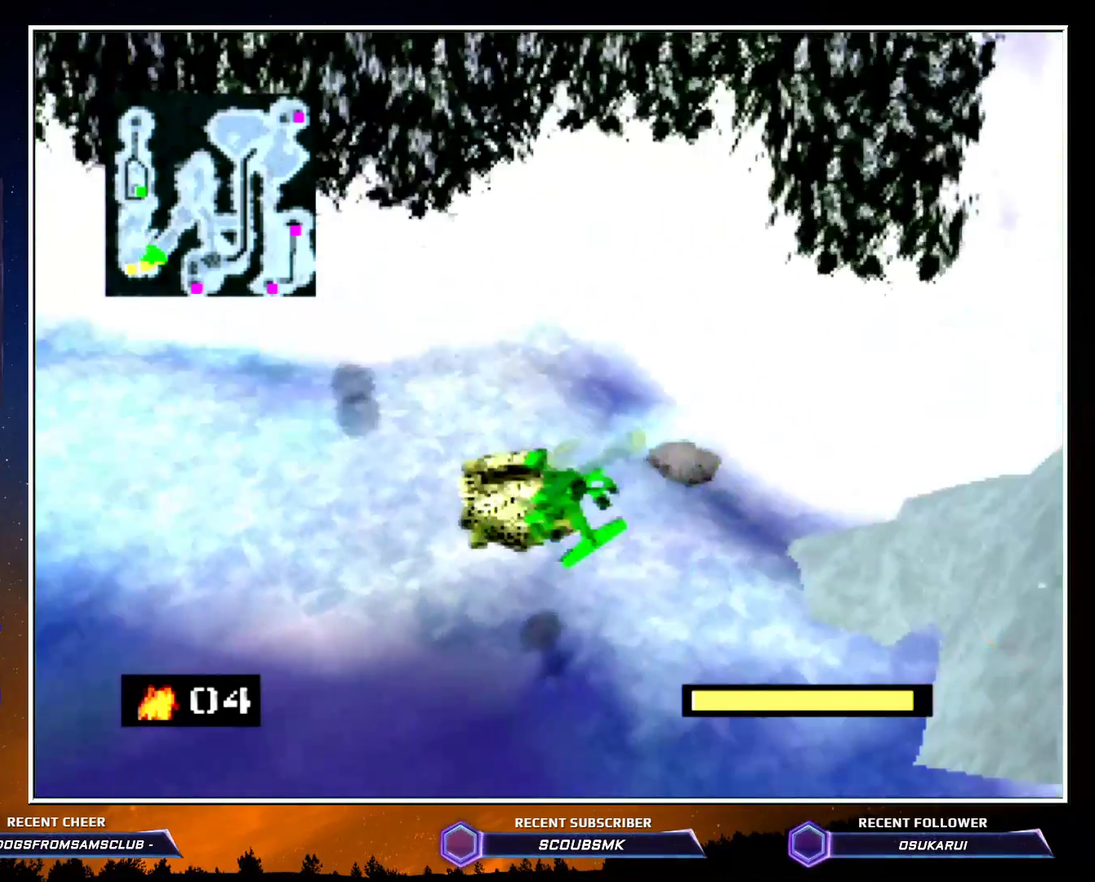
{"buttons": ["C_LEFT"], "left_stick": "up", "button_events": []}
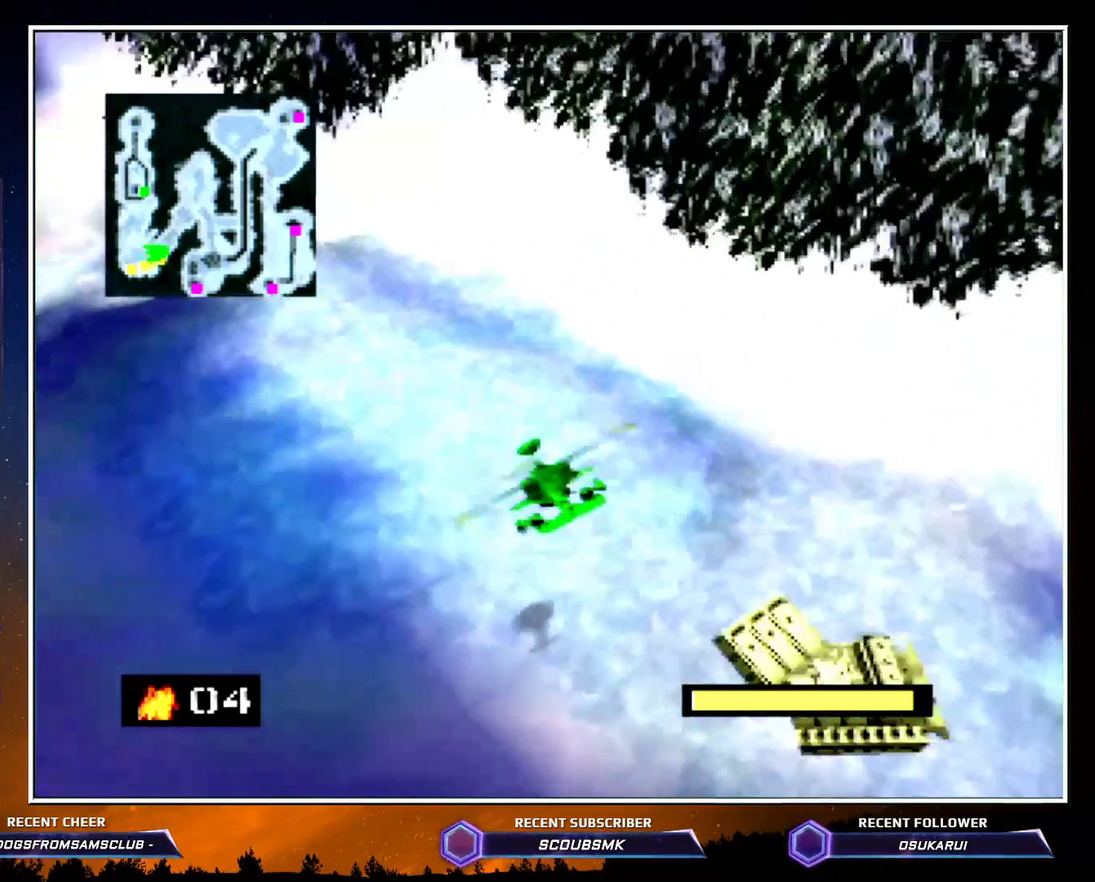
{"buttons": ["C_LEFT"], "left_stick": "up", "button_events": []}
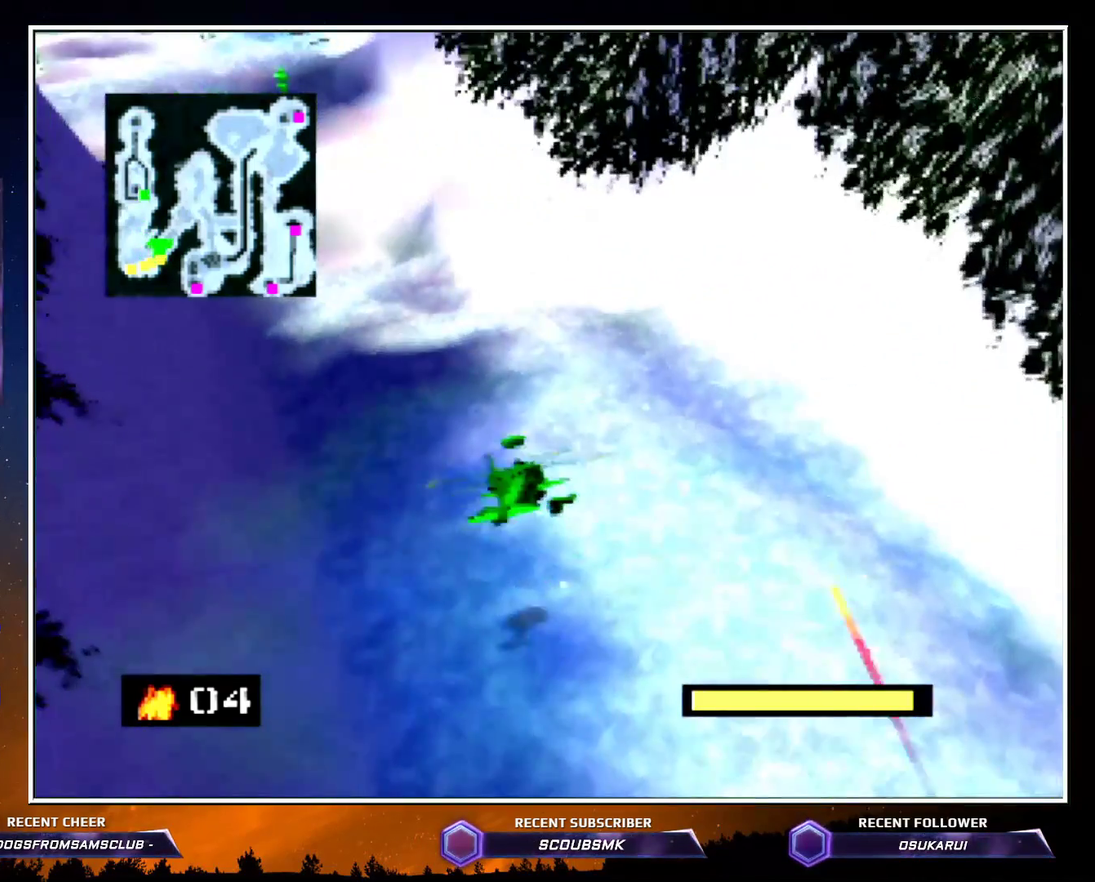
{"buttons": ["C_LEFT"], "left_stick": "up", "button_events": []}
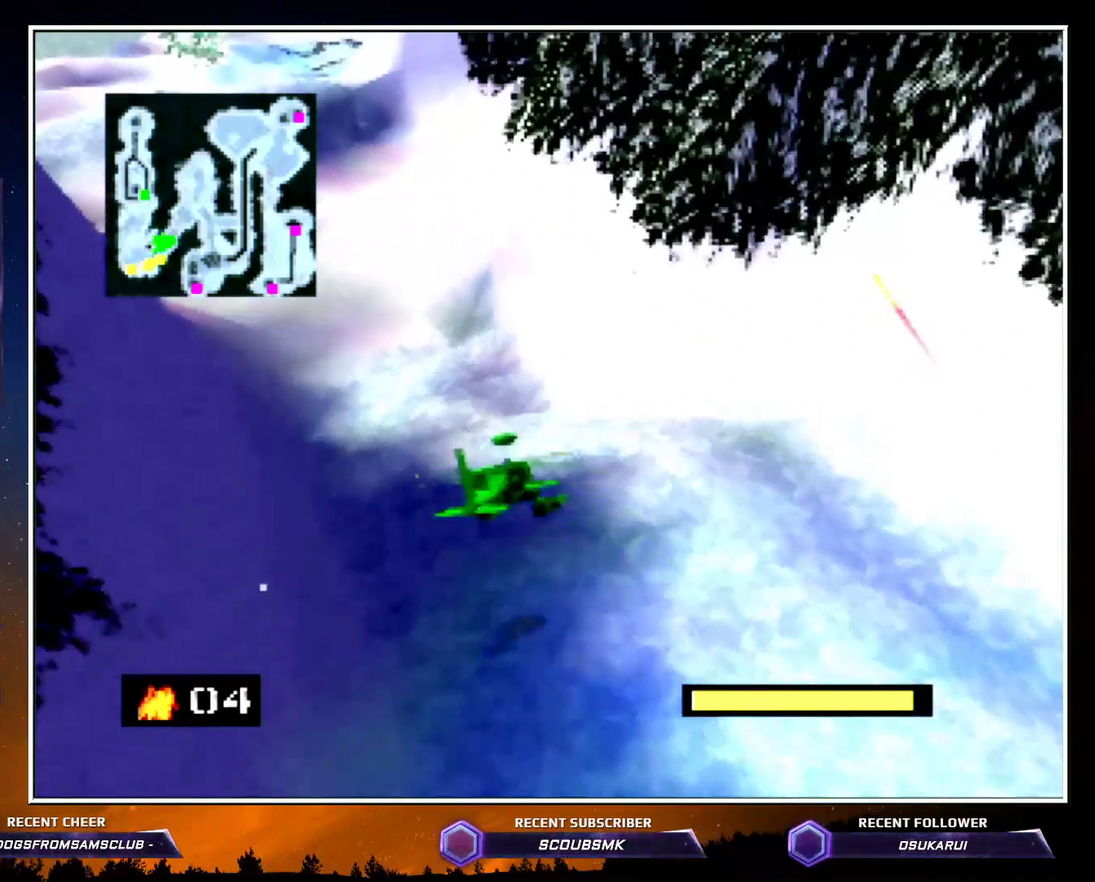
{"buttons": ["C_LEFT"], "left_stick": "up", "button_events": []}
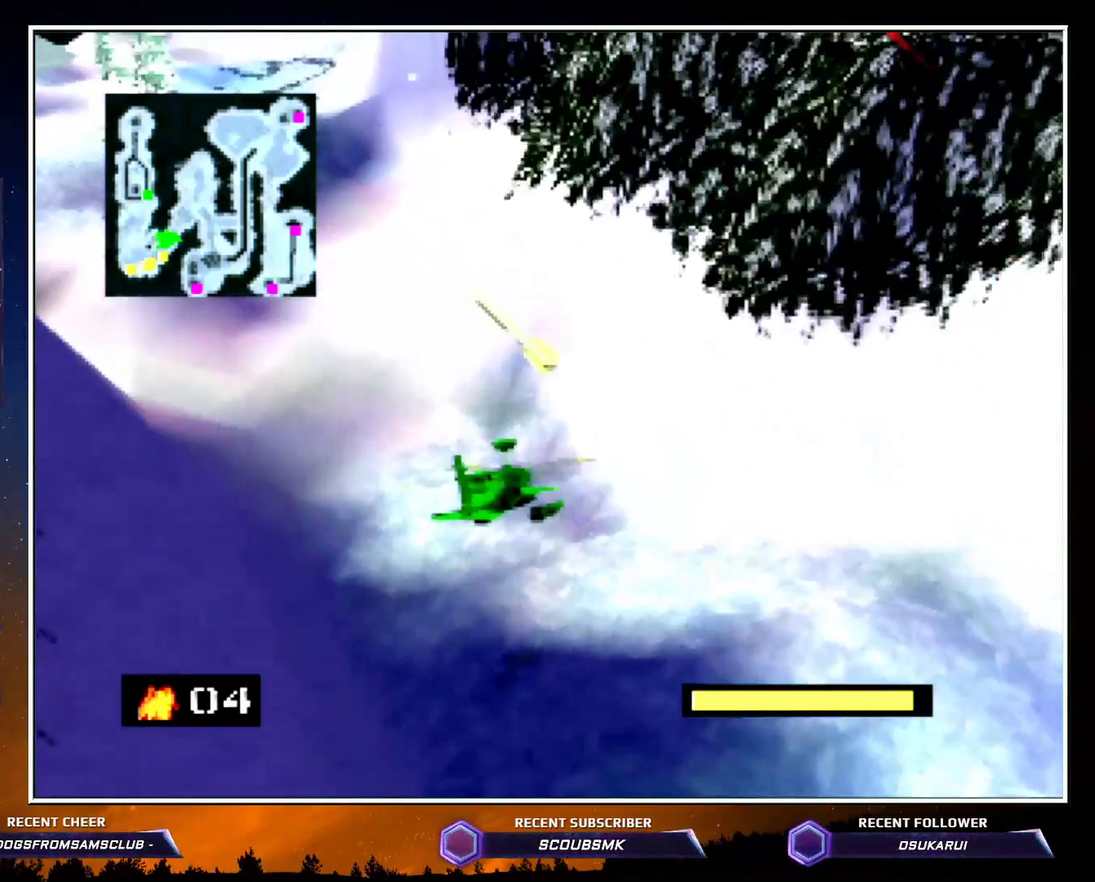
{"buttons": ["C_LEFT"], "left_stick": "up", "button_events": []}
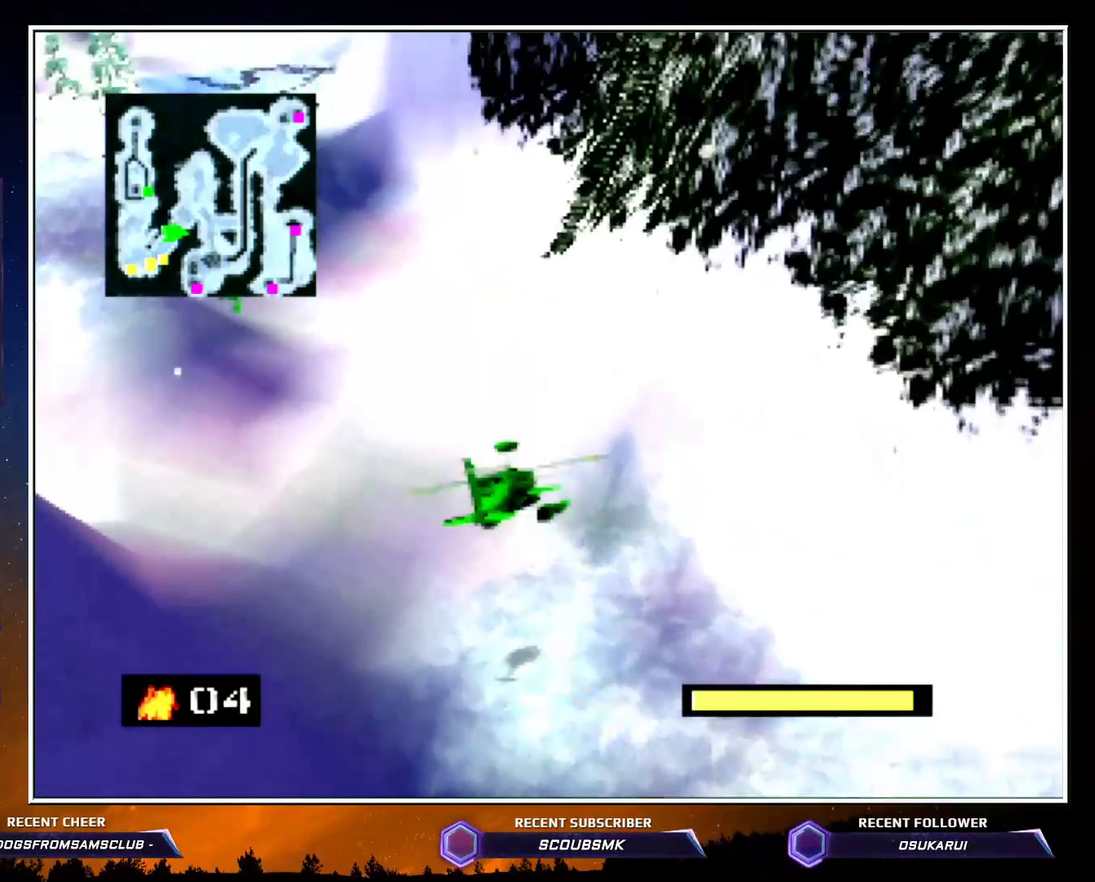
{"buttons": ["C_LEFT"], "left_stick": "up", "button_events": []}
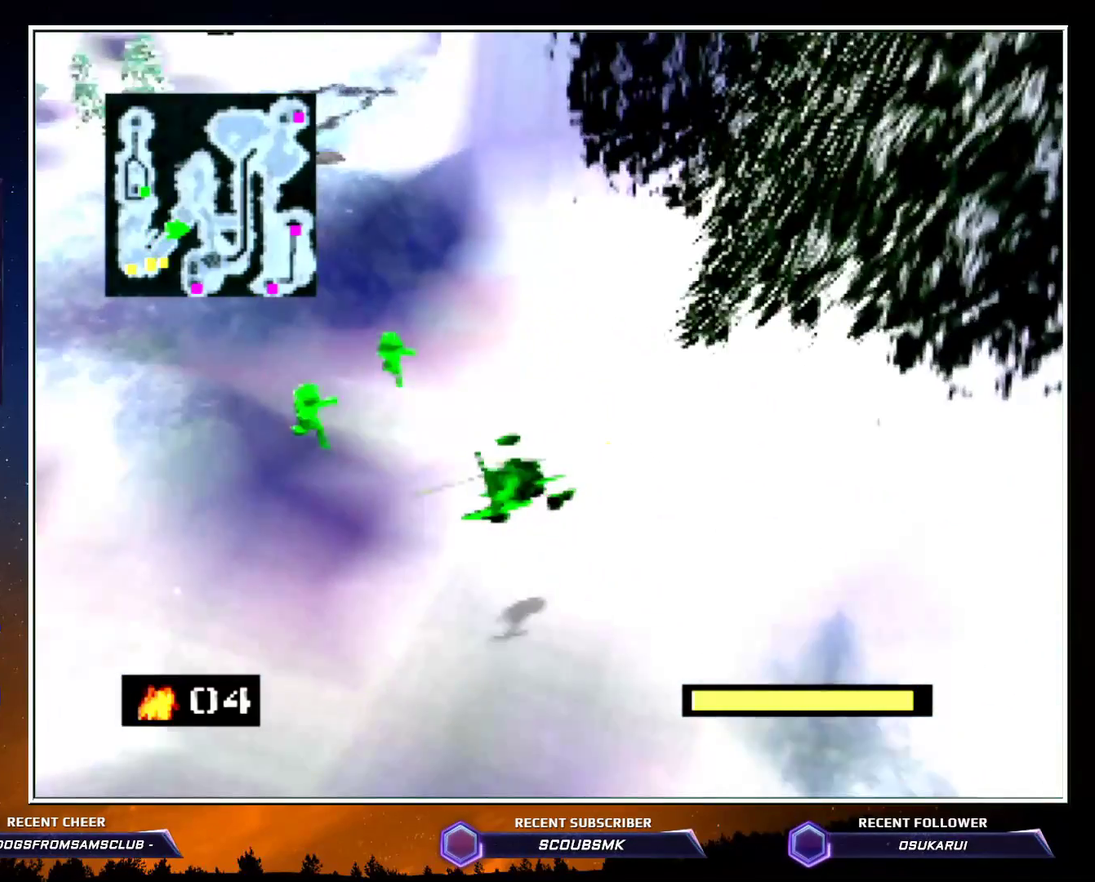
{"buttons": ["C_LEFT"], "left_stick": "up", "button_events": []}
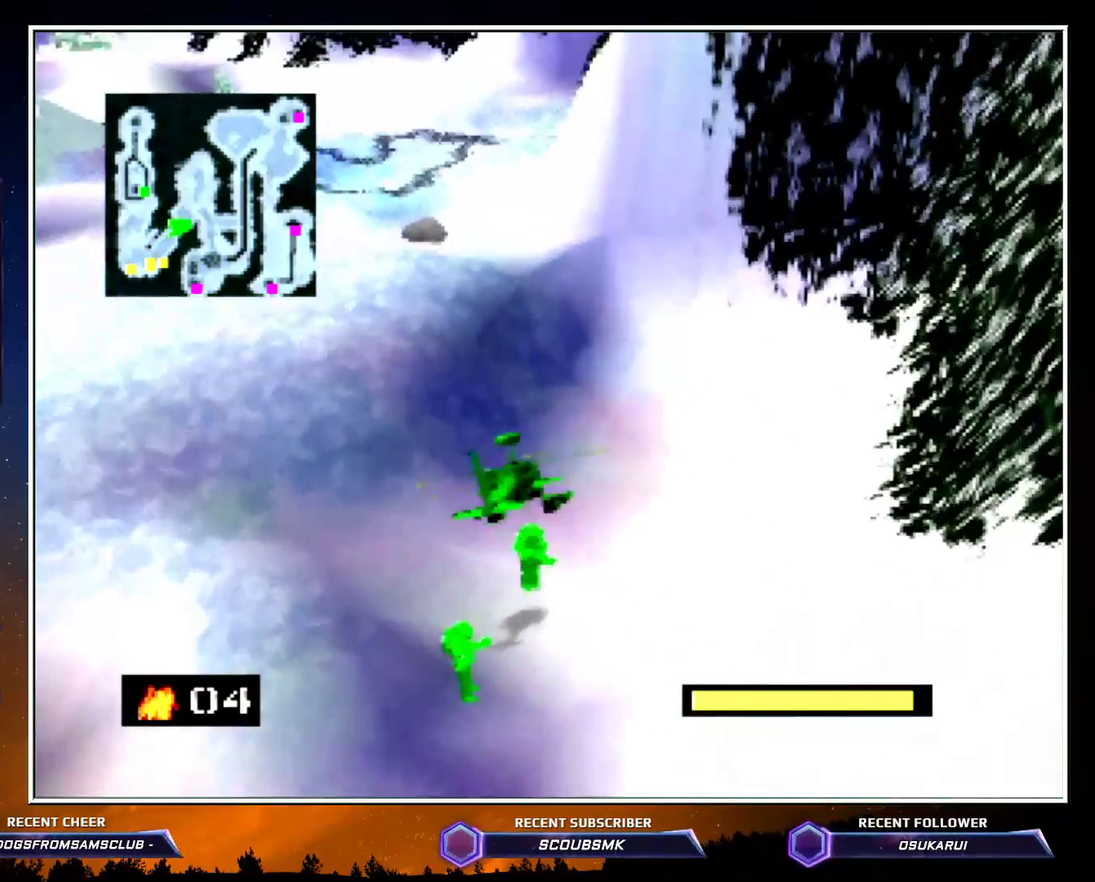
{"buttons": ["C_LEFT"], "left_stick": "up", "button_events": []}
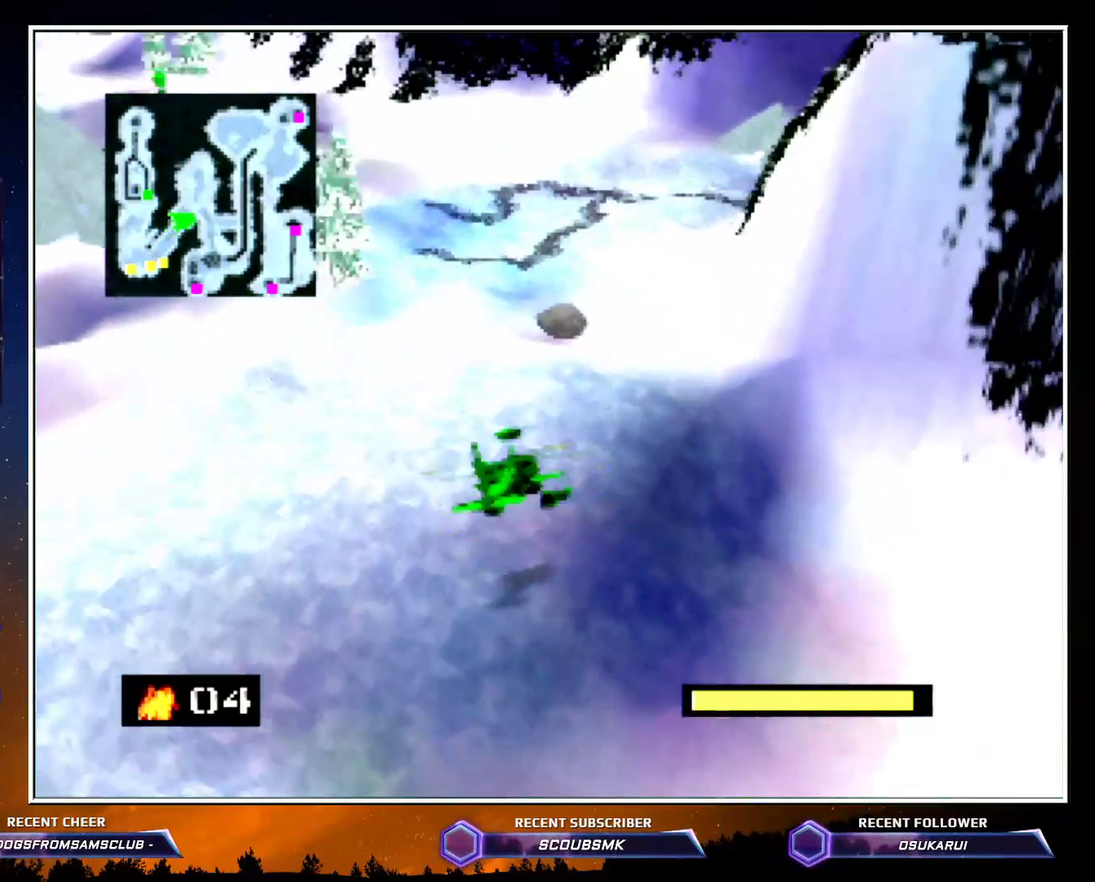
{"buttons": ["C_LEFT"], "left_stick": "up", "button_events": []}
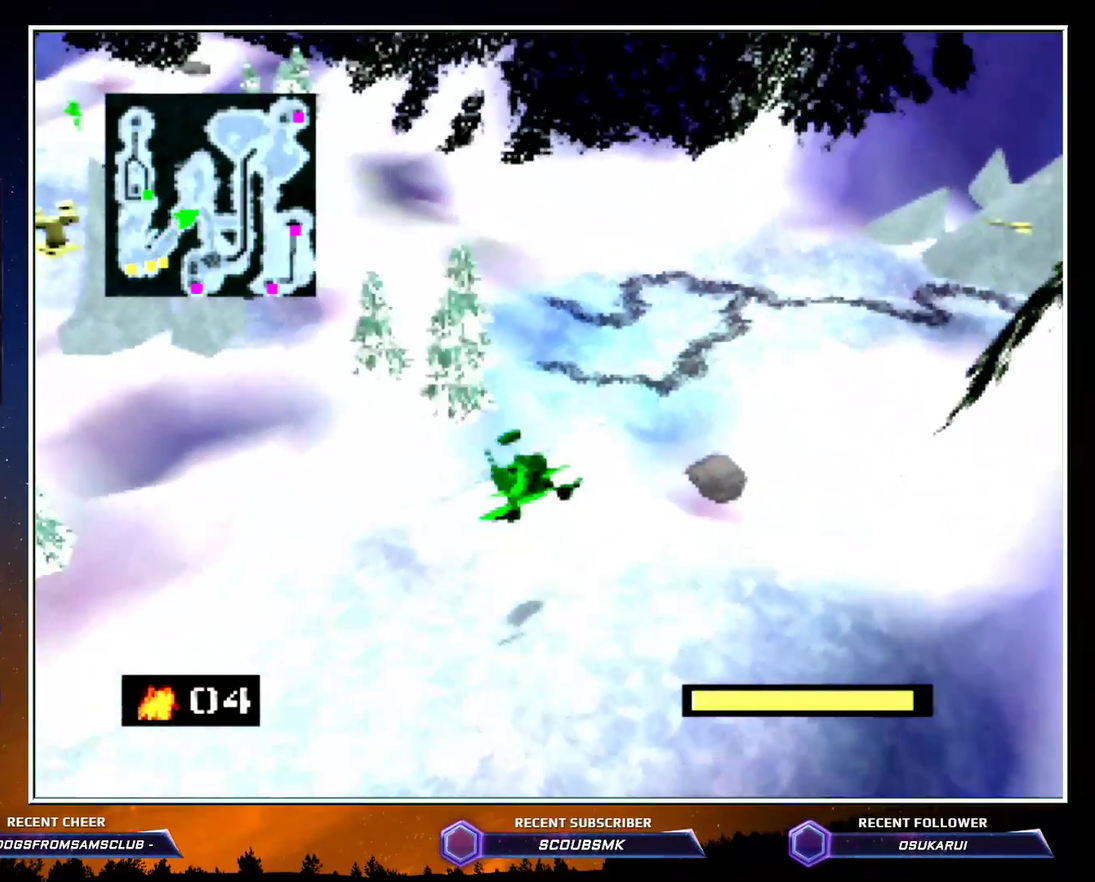
{"buttons": ["C_LEFT"], "left_stick": "up", "button_events": []}